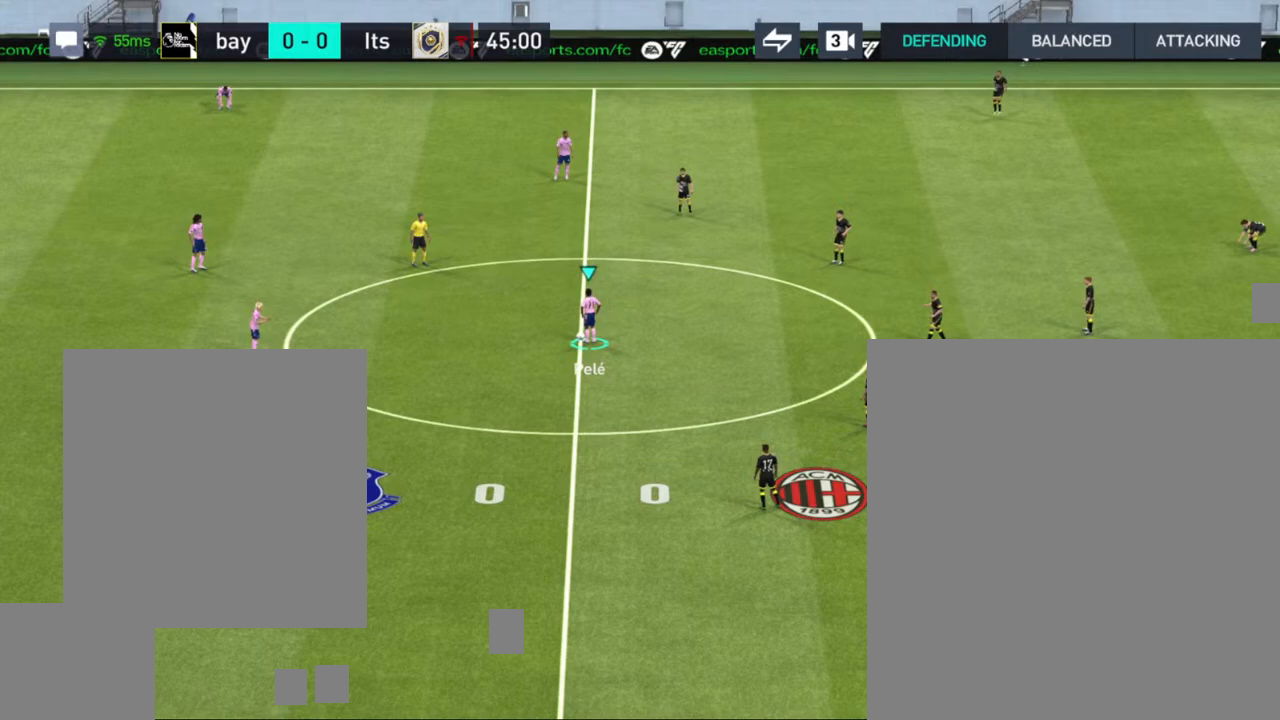
Gameplay with a controller (PlayStation layout); each line is a JSON object with the inputs held at the frame after it. "events" lists button and stick changes between this image and that frame as [ms after this image, input, new state], when the widget could be followed in between.
{"buttons": [], "left_stick": "center", "right_stick": "center", "events": [[150, "CROSS", "down"], [283, "CROSS", "up"]]}
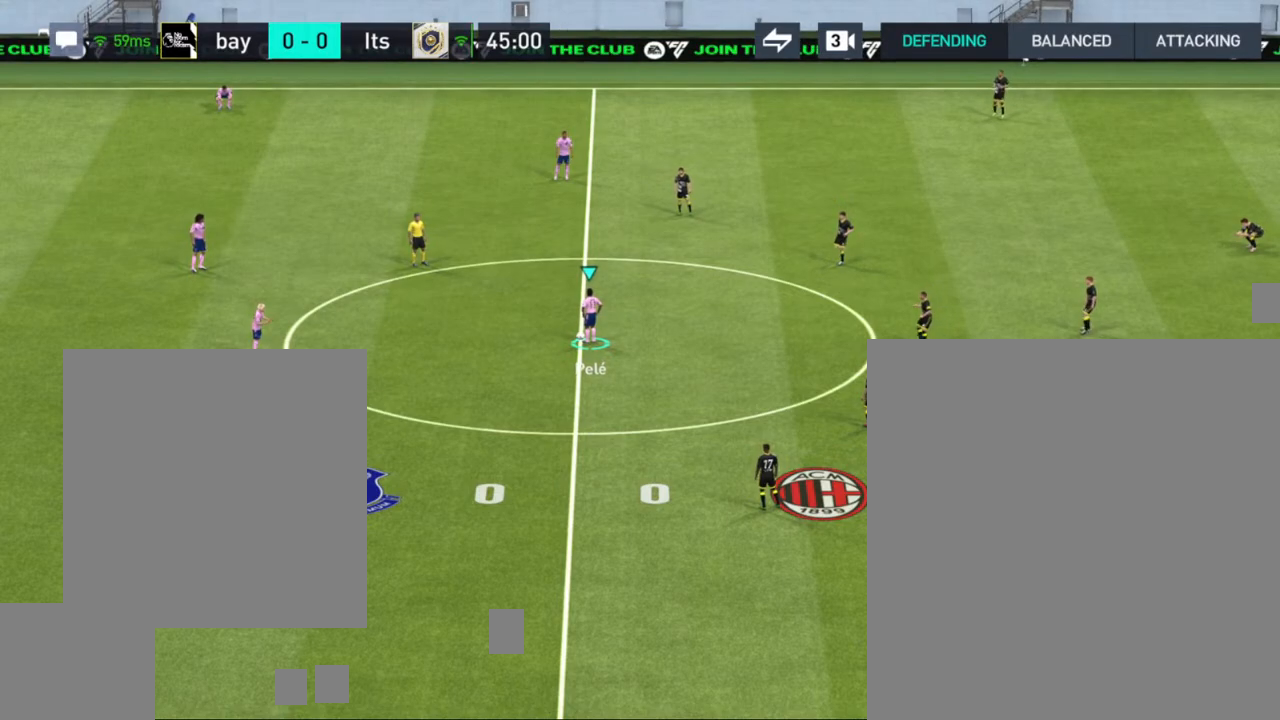
{"buttons": [], "left_stick": "center", "right_stick": "center", "events": []}
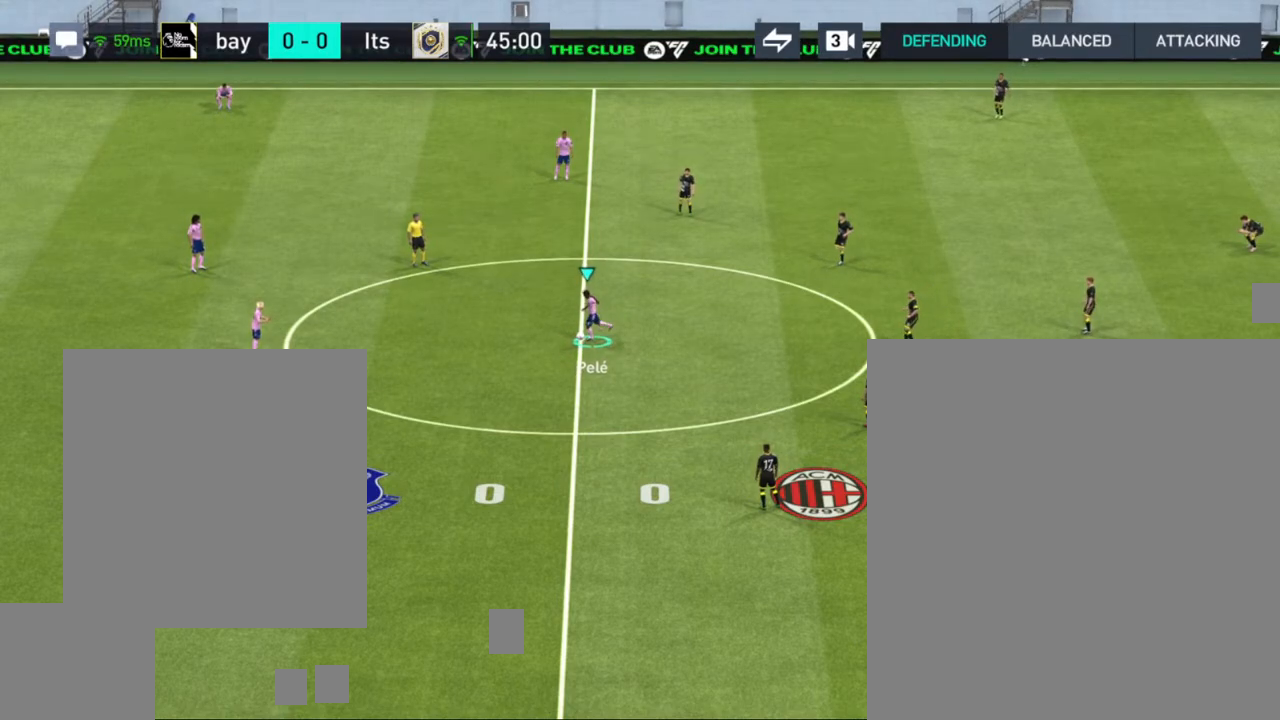
{"buttons": [], "left_stick": "down", "right_stick": "center", "events": [[117, "left_stick", "down"]]}
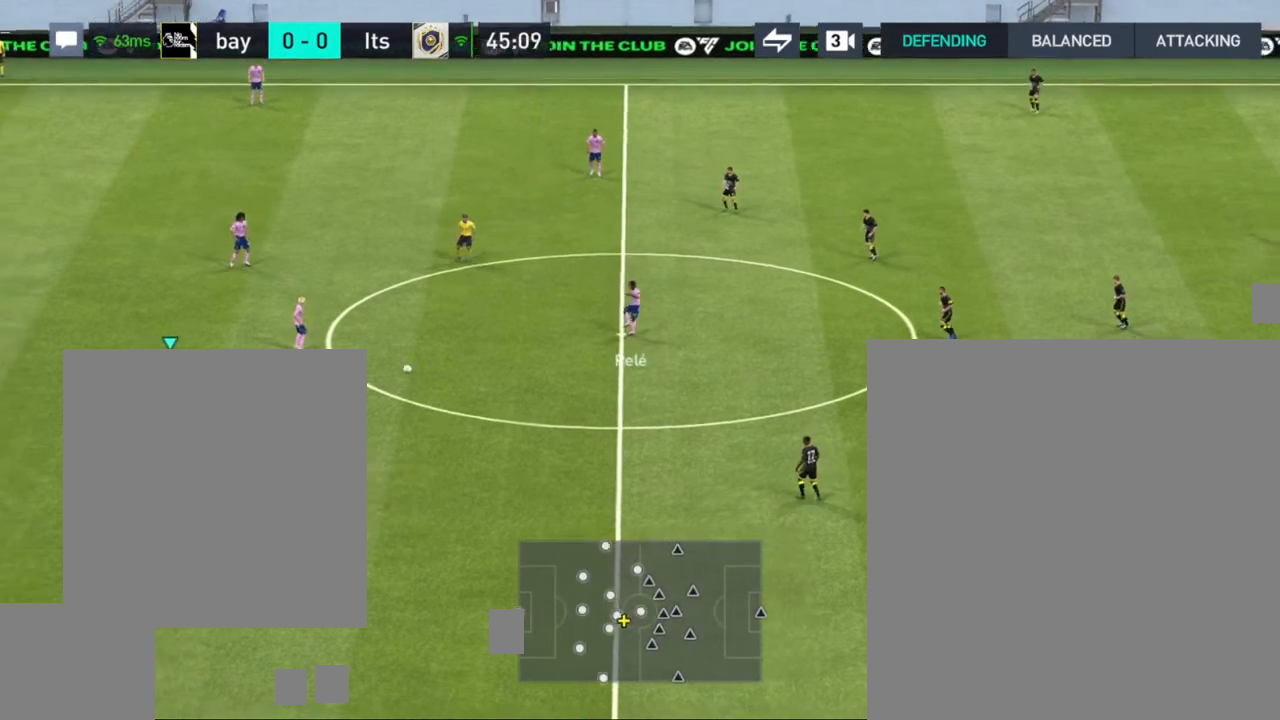
{"buttons": [], "left_stick": "down", "right_stick": "center", "events": [[33, "CROSS", "down"], [183, "CROSS", "up"]]}
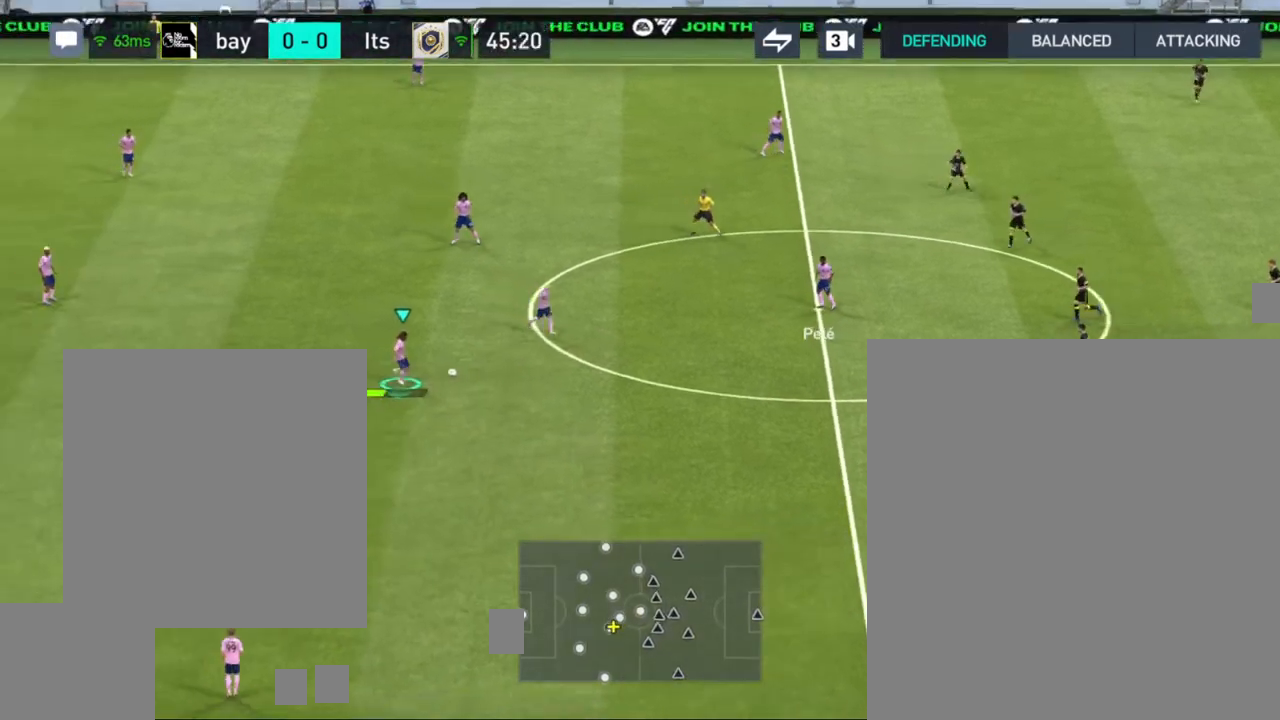
{"buttons": [], "left_stick": "down", "right_stick": "center", "events": []}
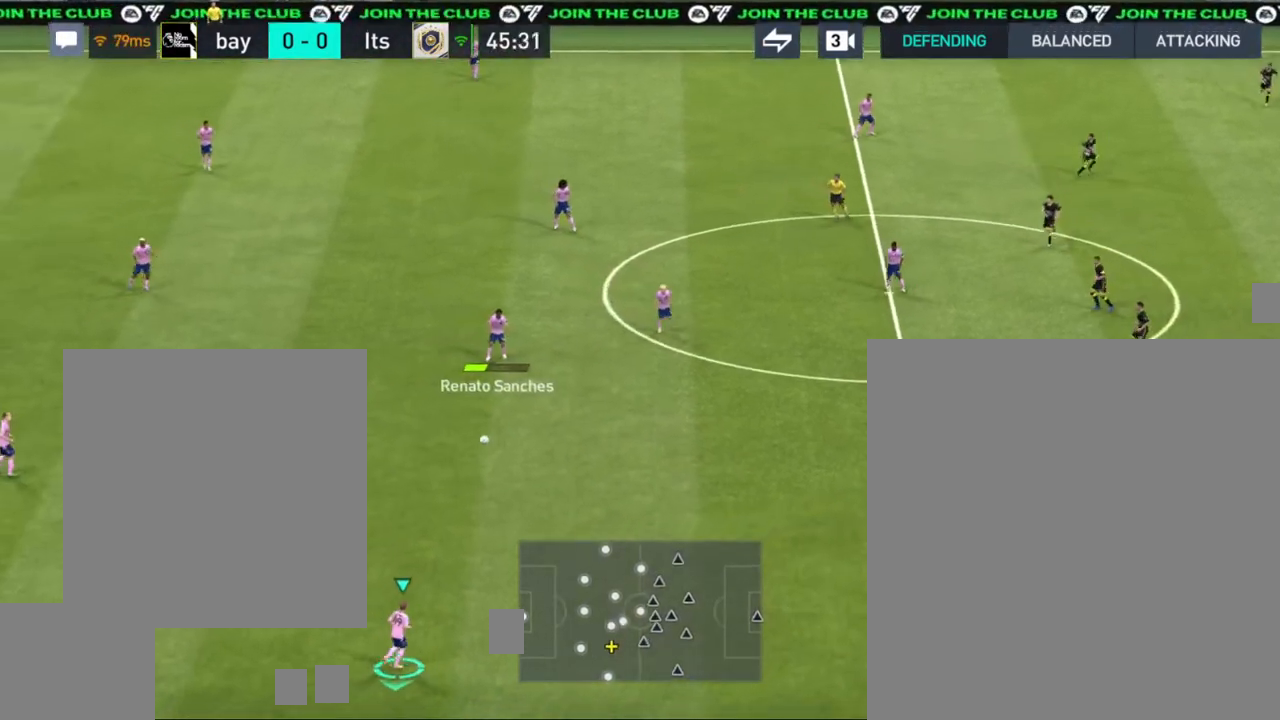
{"buttons": [], "left_stick": "right", "right_stick": "center", "events": [[233, "left_stick", "down-right"], [350, "left_stick", "right"]]}
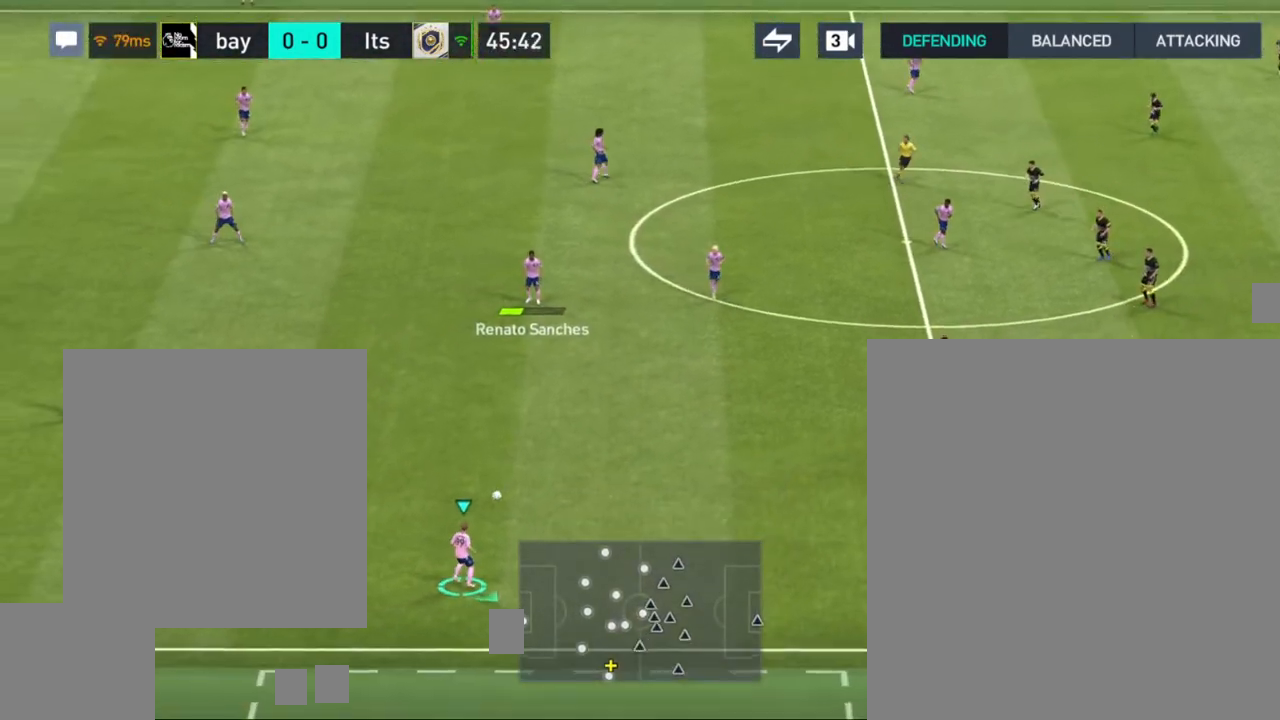
{"buttons": [], "left_stick": "right", "right_stick": "center", "events": []}
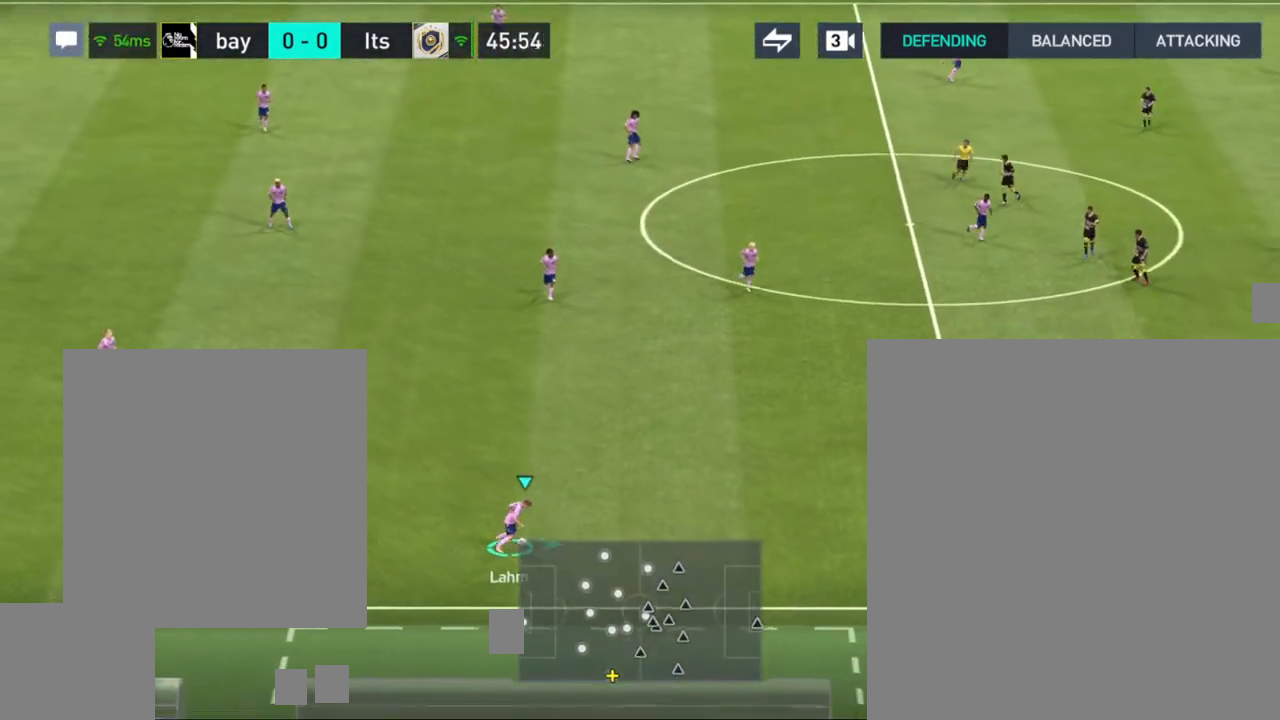
{"buttons": [], "left_stick": "right", "right_stick": "center", "events": []}
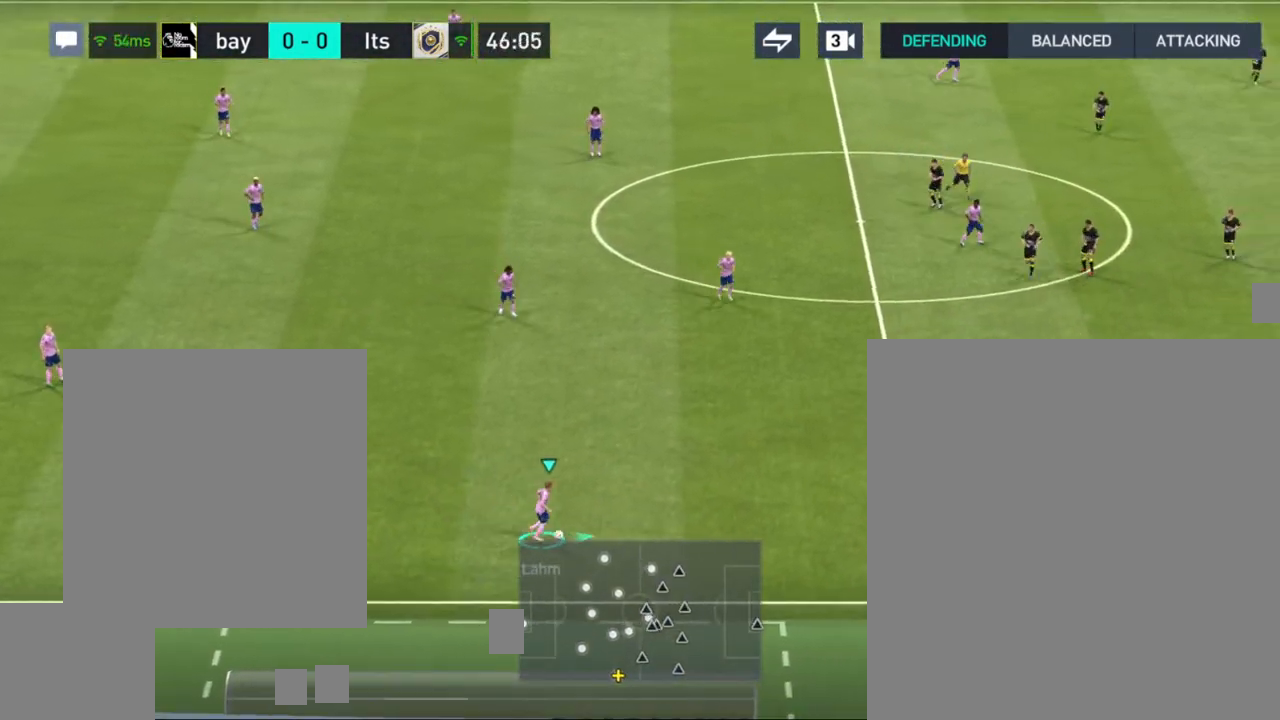
{"buttons": [], "left_stick": "up-right", "right_stick": "center", "events": [[17, "left_stick", "up-right"], [183, "CROSS", "down"], [350, "CROSS", "up"]]}
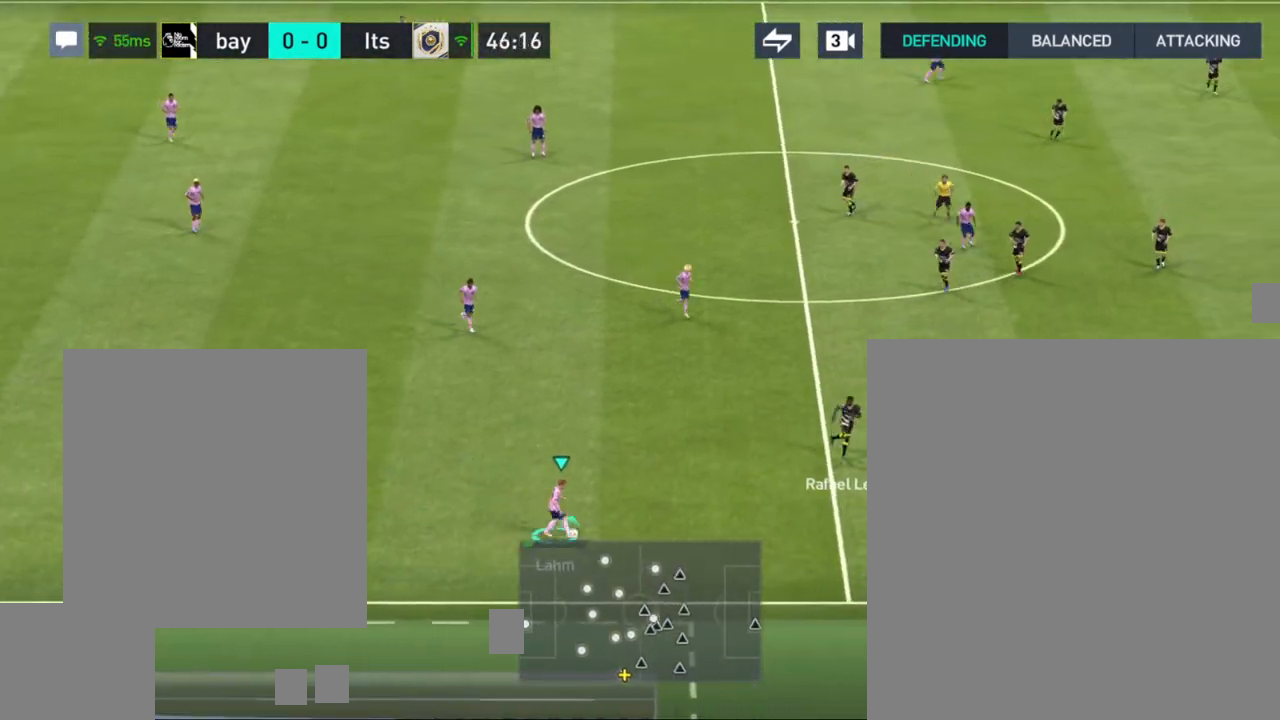
{"buttons": [], "left_stick": "up-right", "right_stick": "center", "events": []}
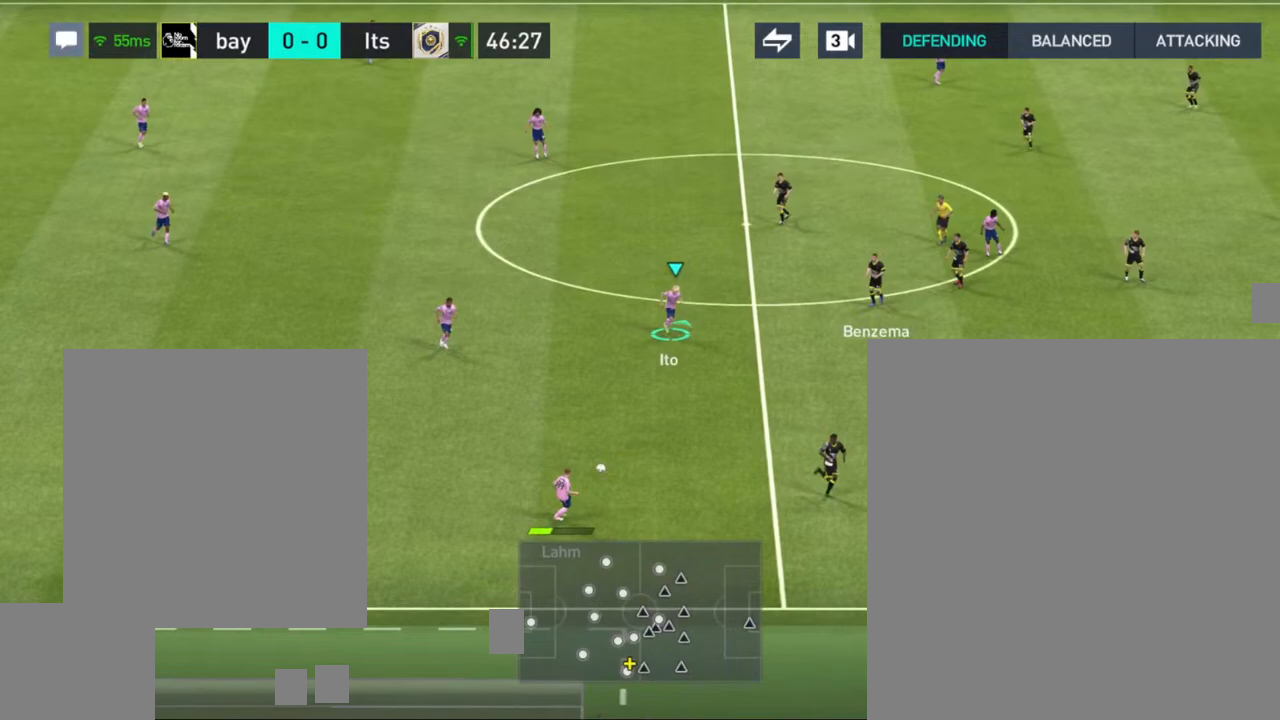
{"buttons": [], "left_stick": "down", "right_stick": "center", "events": [[167, "left_stick", "down-right"], [267, "left_stick", "down"]]}
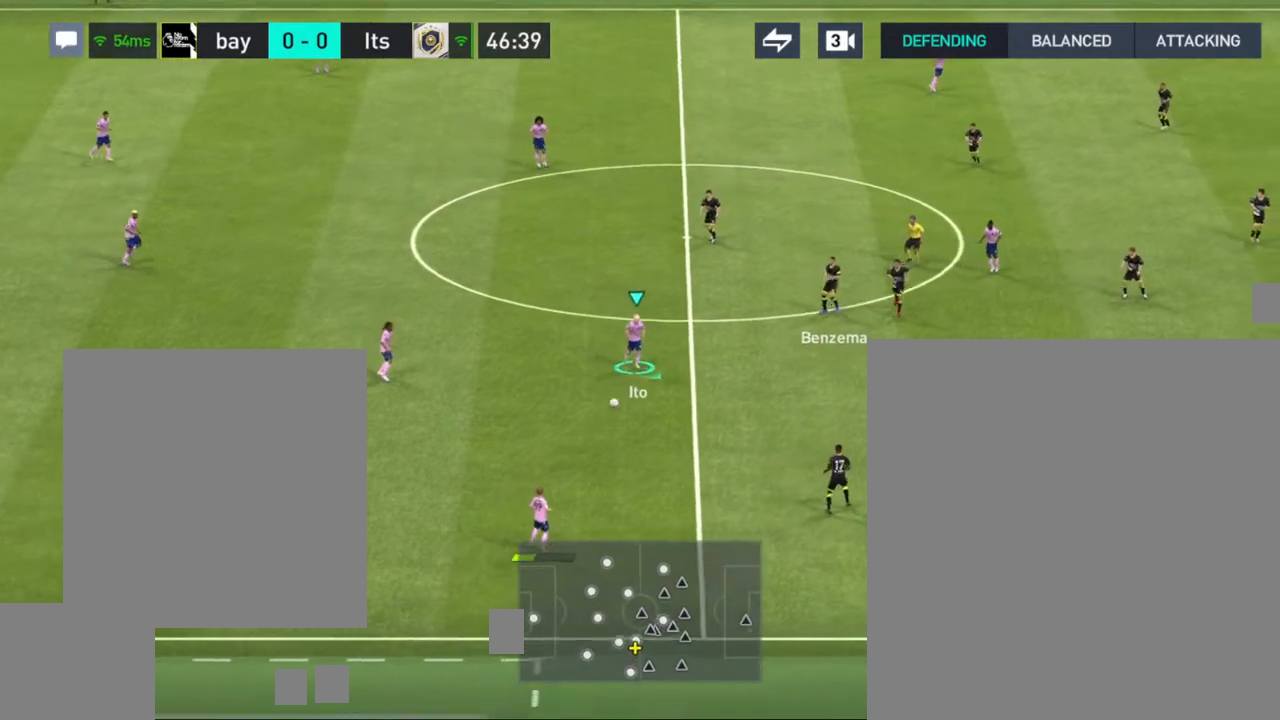
{"buttons": ["CROSS"], "left_stick": "down", "right_stick": "center", "events": [[400, "CROSS", "down"]]}
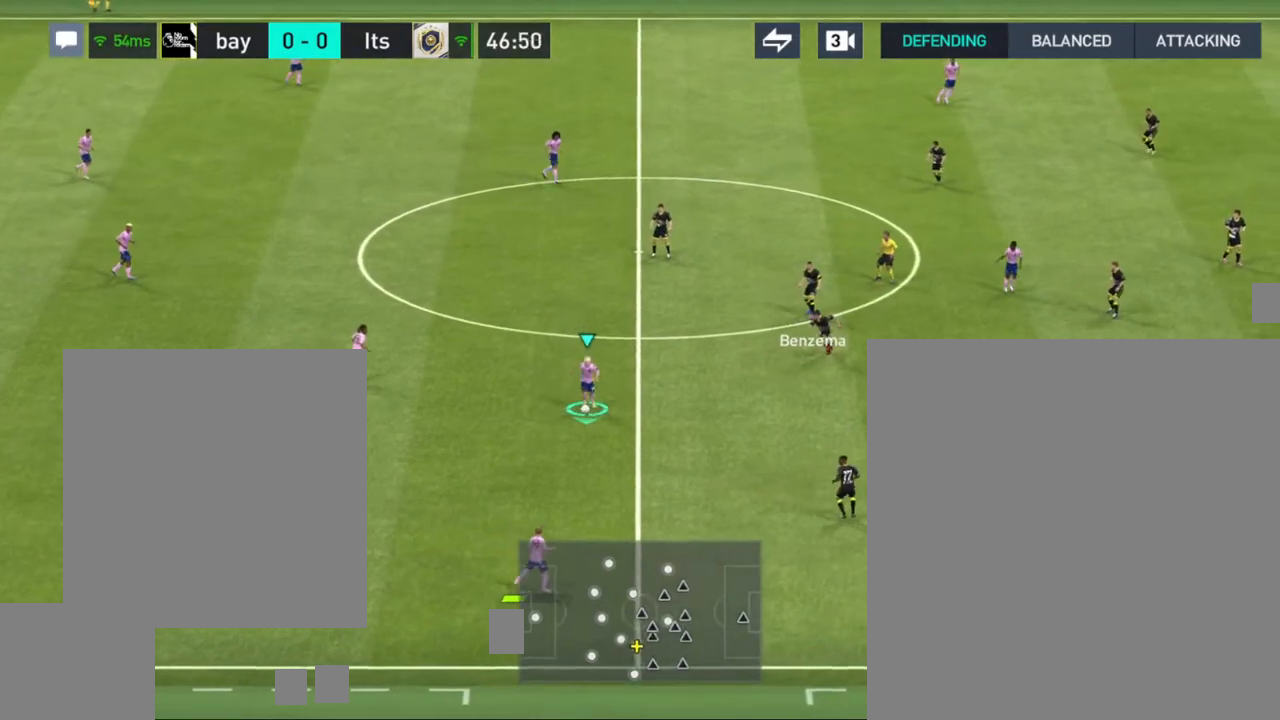
{"buttons": [], "left_stick": "center", "right_stick": "center", "events": [[33, "CROSS", "up"], [317, "left_stick", "center"]]}
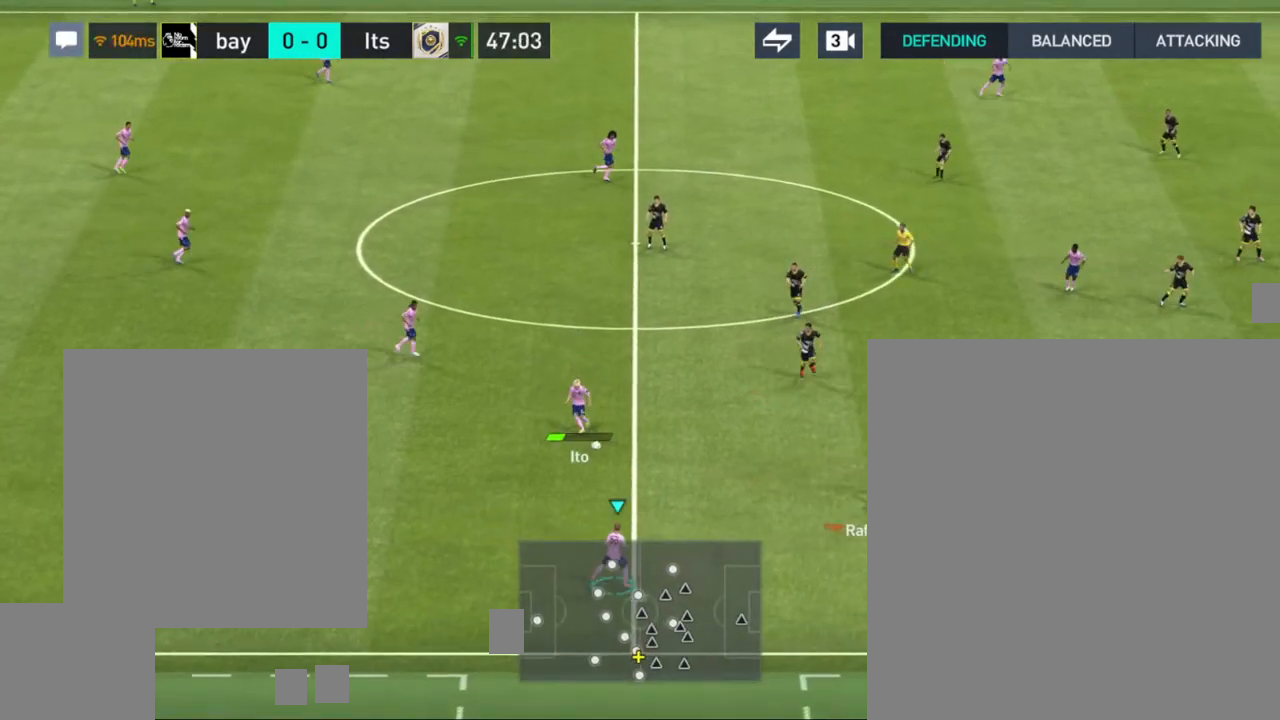
{"buttons": [], "left_stick": "up", "right_stick": "center", "events": [[67, "left_stick", "up-right"], [433, "left_stick", "up"]]}
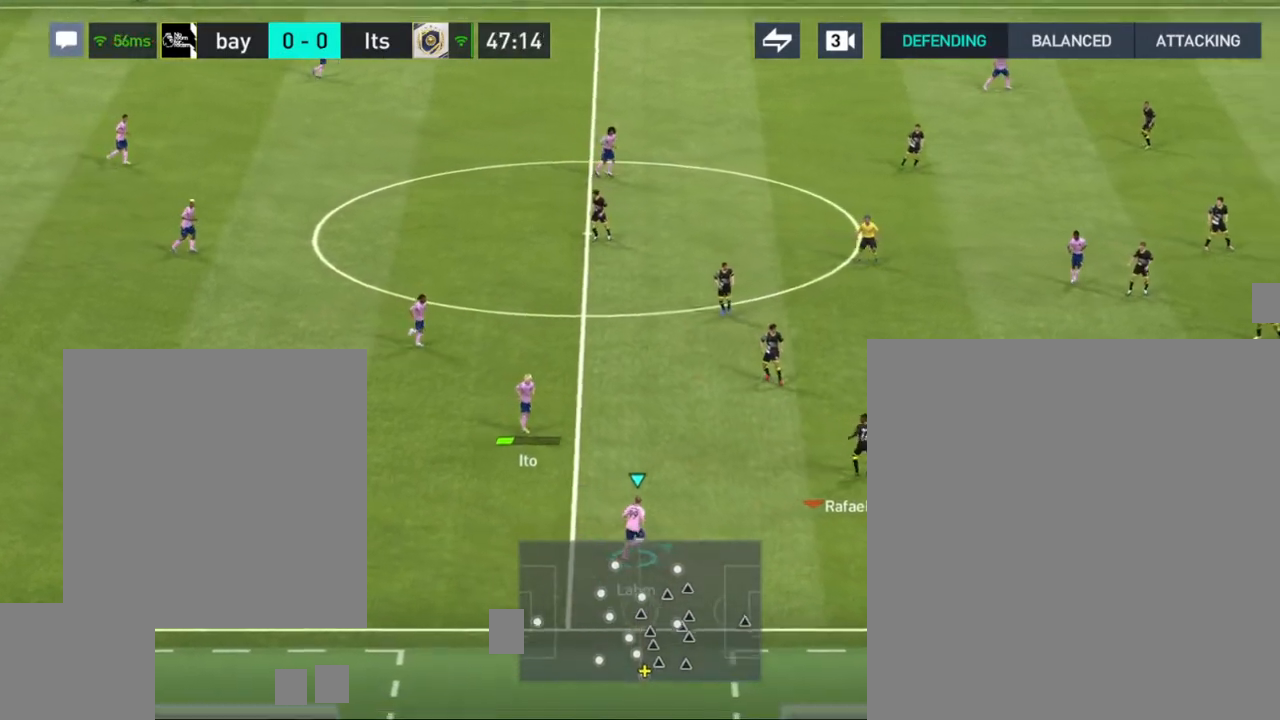
{"buttons": [], "left_stick": "up", "right_stick": "center", "events": [[33, "CROSS", "down"], [183, "CROSS", "up"]]}
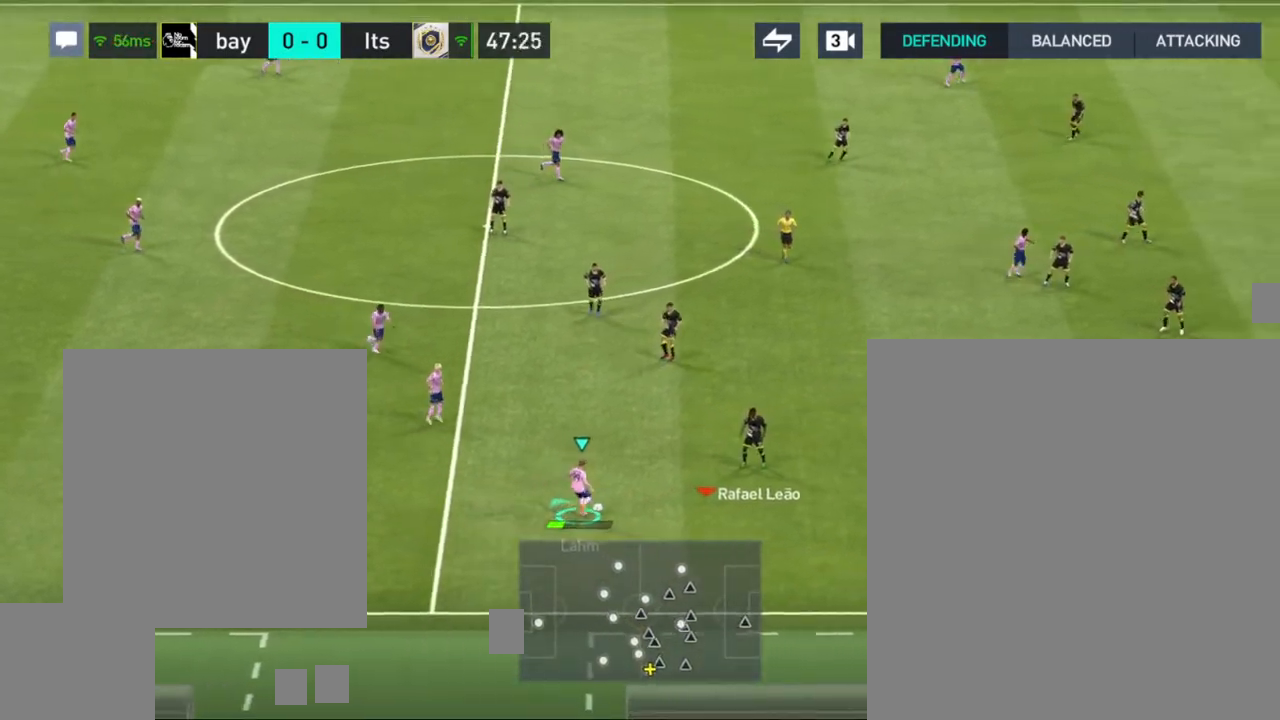
{"buttons": [], "left_stick": "up-right", "right_stick": "center", "events": [[350, "left_stick", "up-right"]]}
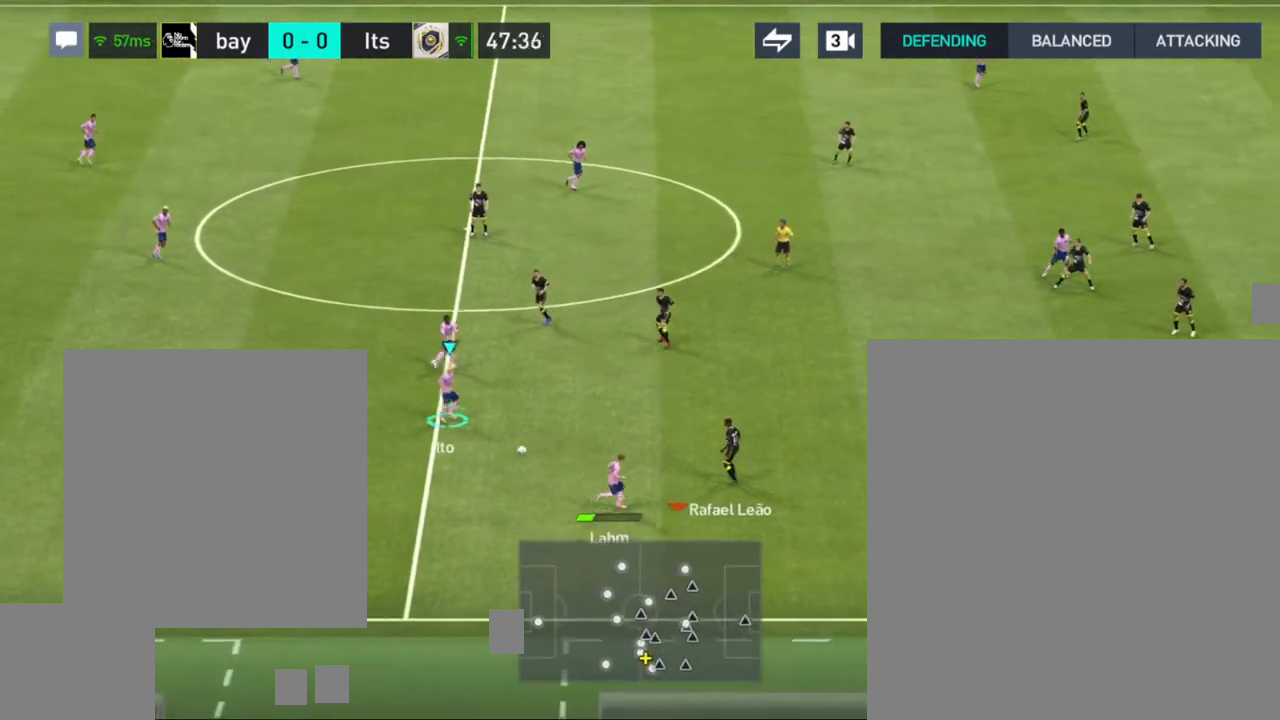
{"buttons": [], "left_stick": "down-right", "right_stick": "center", "events": [[267, "left_stick", "right"], [433, "left_stick", "down-right"]]}